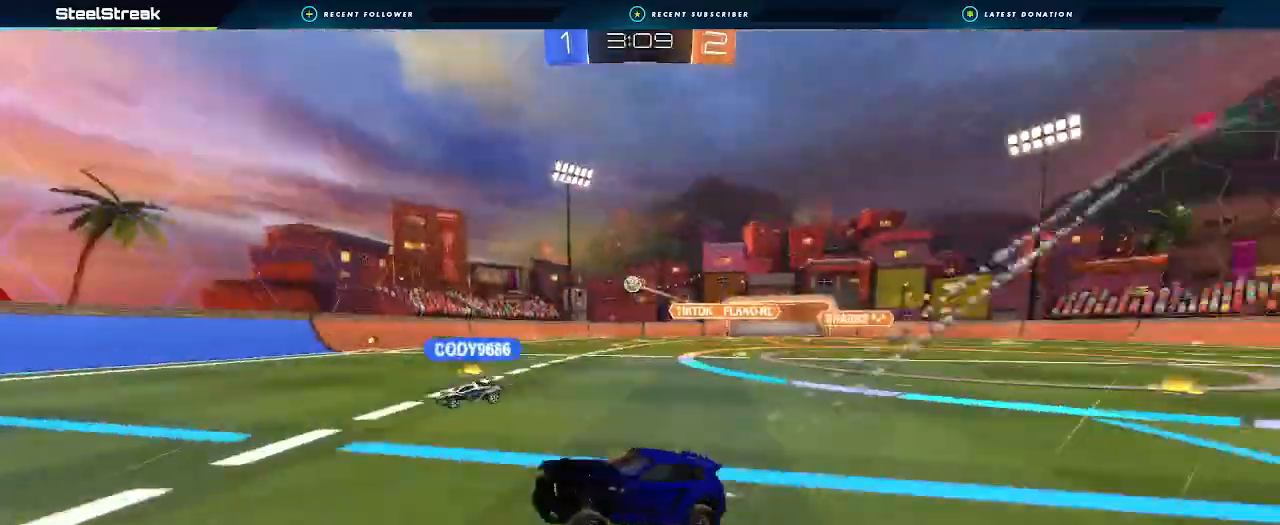
Gameplay with a controller (Xbox layout); each line is a JSON object with the inputs held at the frame after it (dt_ms = milliseconds from this image to that frame). "events" lists button and stick changes between this image and that frame as [ms after this image, input, new state], when the widget could be followed in between. Not read: R3.
{"dt_ms": 500, "buttons": ["B", "R2"], "left_stick": "center", "right_stick": "center", "events": [[67, "B", "up"], [167, "left_stick", "down-left"], [267, "Y", "down"], [300, "B", "down"], [300, "Y", "up"], [300, "left_stick", "center"]]}
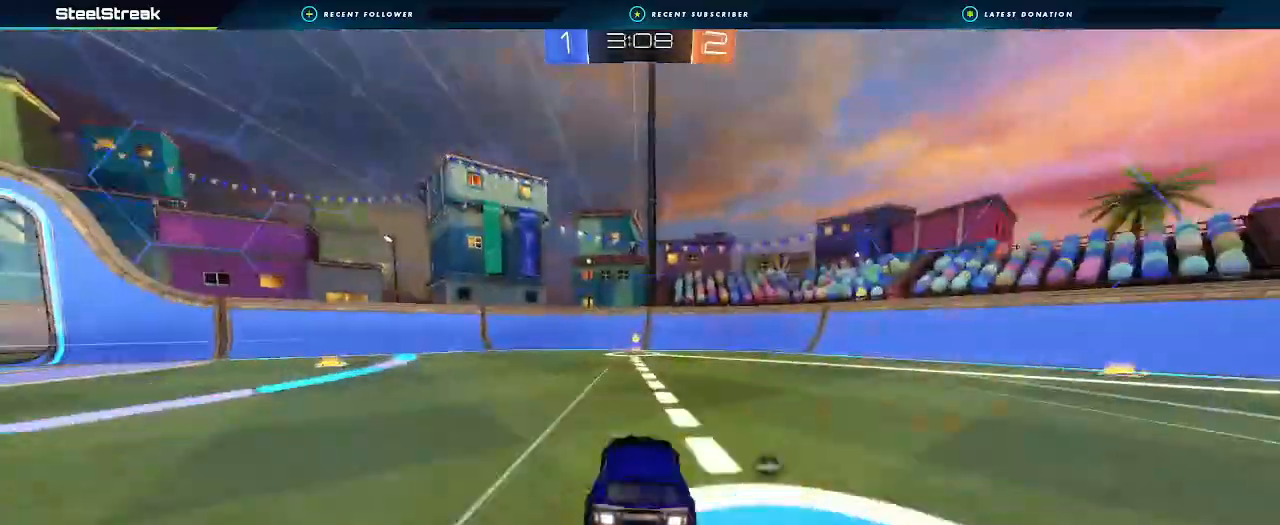
{"dt_ms": 500, "buttons": ["R2"], "left_stick": "center", "right_stick": "center", "events": [[200, "Y", "down"], [300, "Y", "up"], [367, "B", "up"]]}
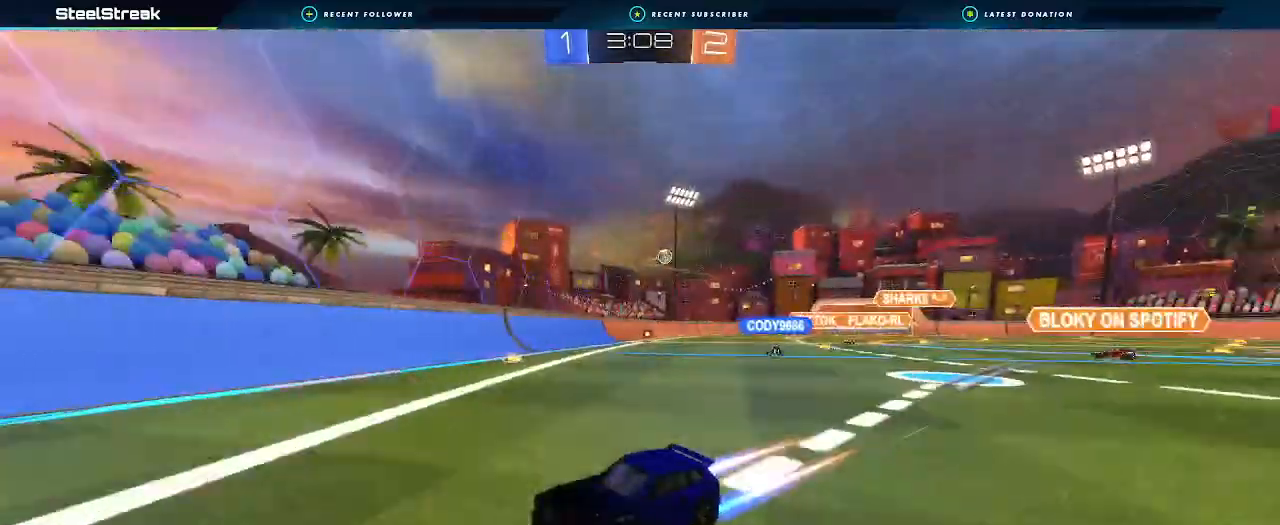
{"dt_ms": 500, "buttons": ["R2"], "left_stick": "left", "right_stick": "center", "events": [[67, "L1", "down"], [67, "left_stick", "left"], [200, "L1", "up"]]}
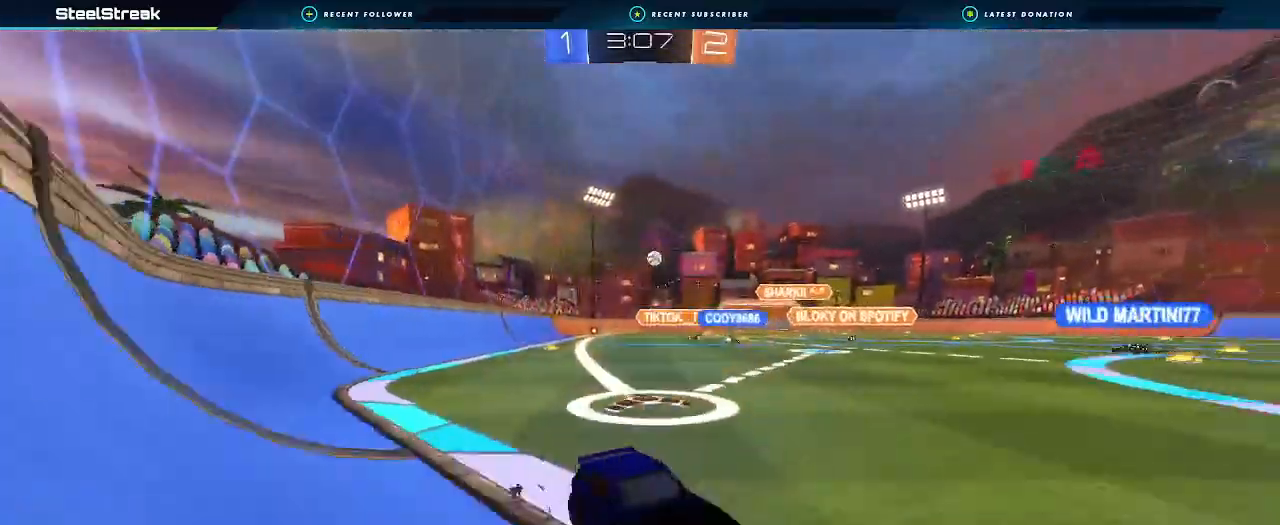
{"dt_ms": 500, "buttons": [], "left_stick": "left", "right_stick": "center", "events": [[367, "left_stick", "center"], [467, "R2", "up"], [467, "left_stick", "left"]]}
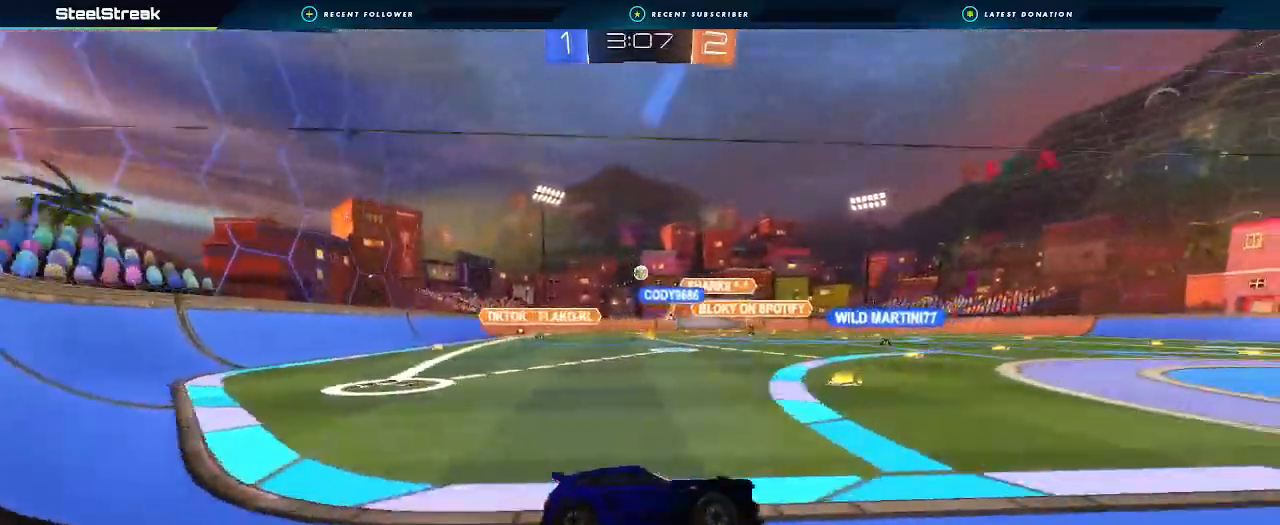
{"dt_ms": 500, "buttons": [], "left_stick": "left", "right_stick": "center", "events": [[167, "R2", "down"], [367, "R2", "up"]]}
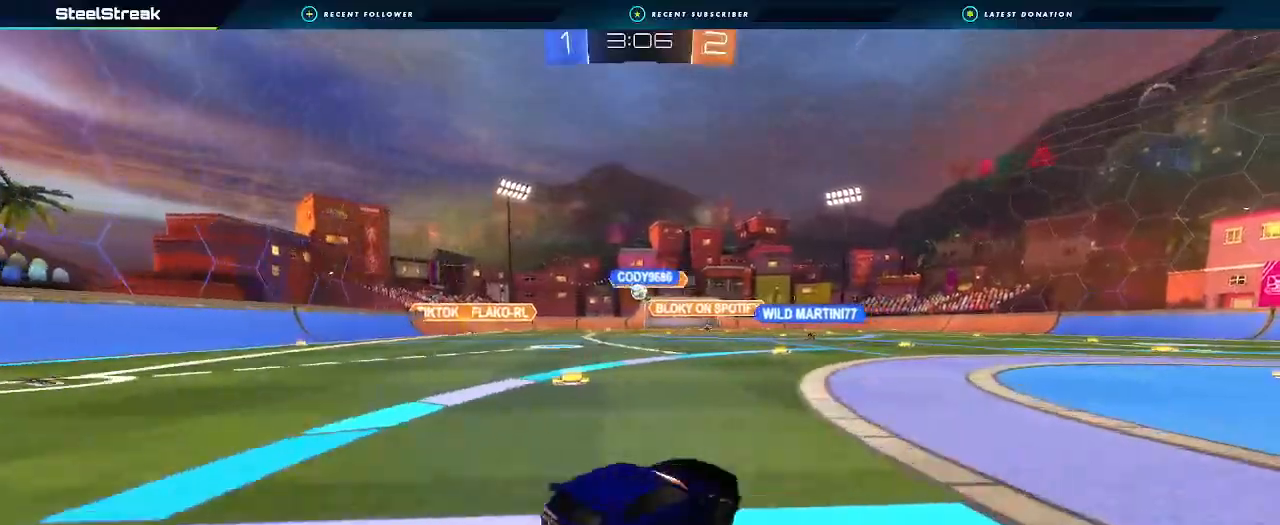
{"dt_ms": 500, "buttons": ["R2"], "left_stick": "center", "right_stick": "center", "events": [[267, "R2", "down"], [267, "left_stick", "center"], [333, "left_stick", "right"], [500, "left_stick", "center"]]}
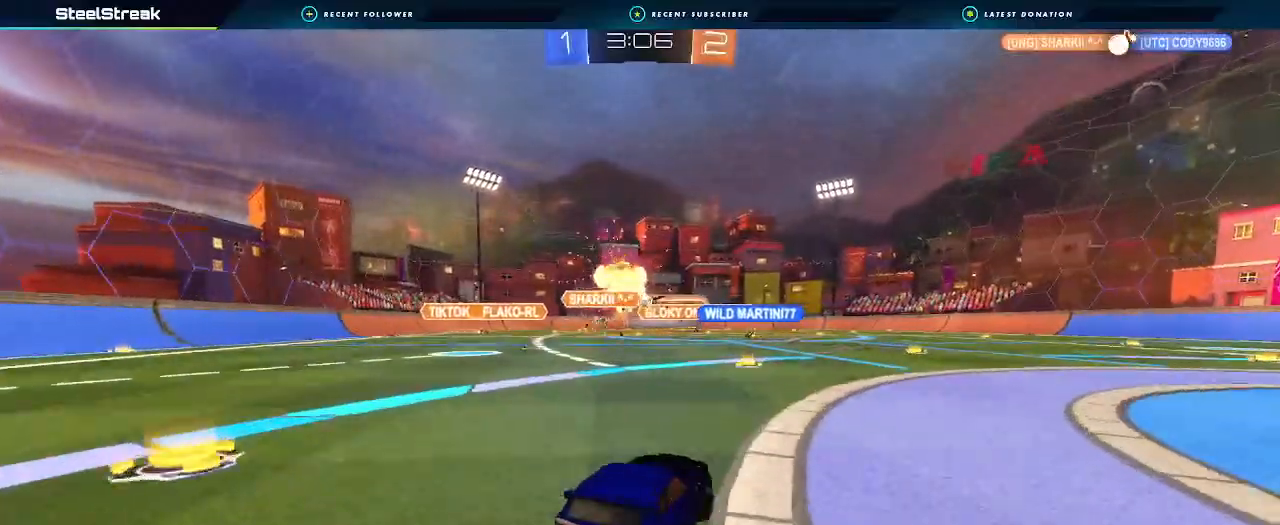
{"dt_ms": 500, "buttons": ["B", "R2"], "left_stick": "center", "right_stick": "center", "events": [[33, "B", "down"], [133, "left_stick", "left"], [233, "left_stick", "center"]]}
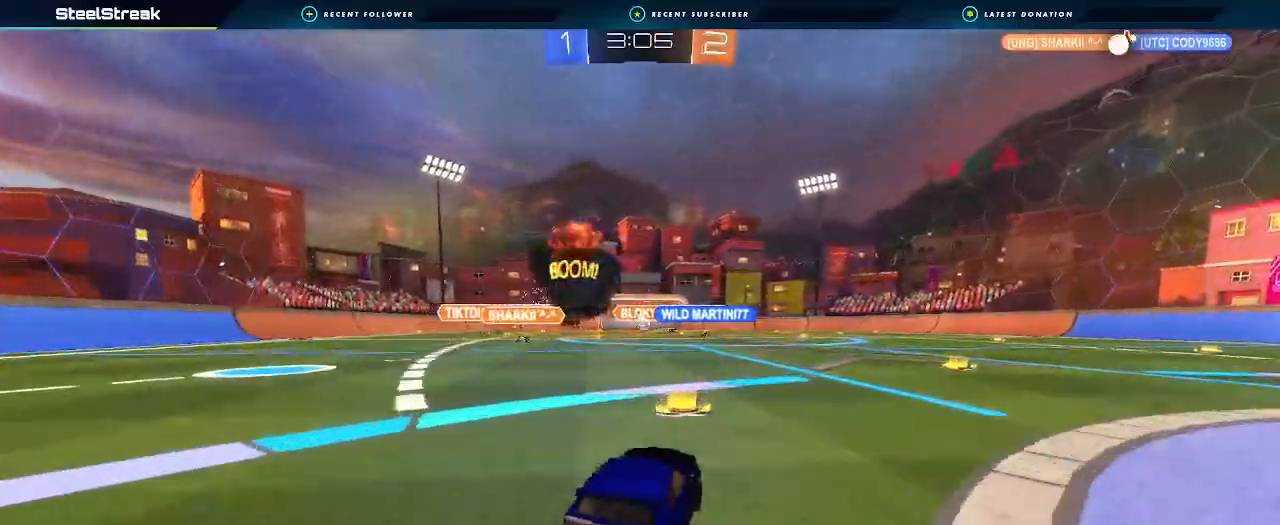
{"dt_ms": 1000, "buttons": ["R2"], "left_stick": "left", "right_stick": "center"}
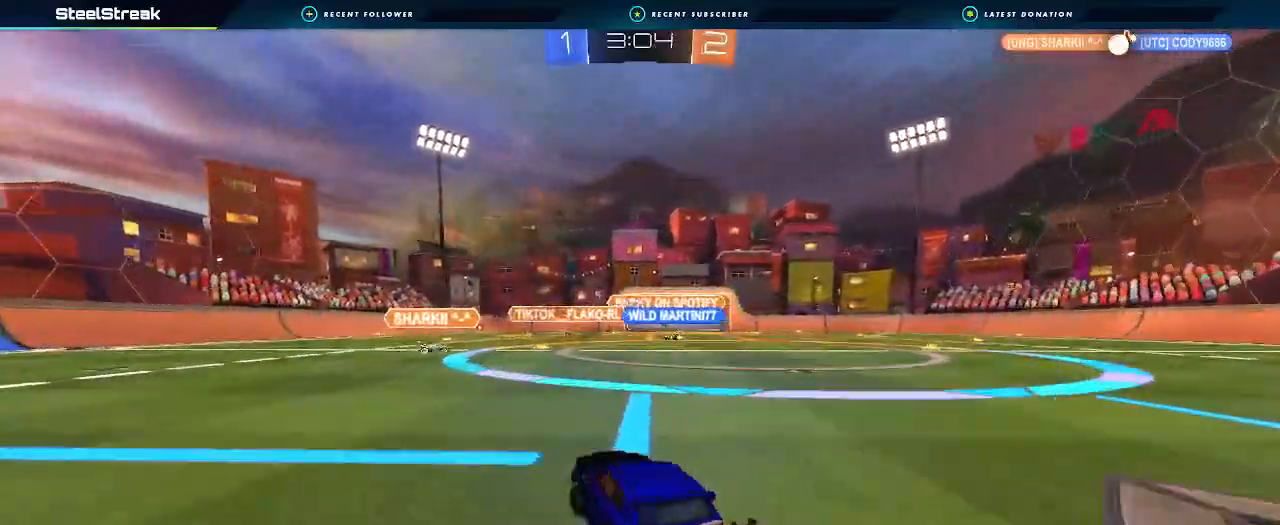
{"dt_ms": 500, "buttons": ["R2"], "left_stick": "down-left", "right_stick": "center", "events": [[133, "left_stick", "down-left"], [367, "L1", "down"], [500, "L1", "up"]]}
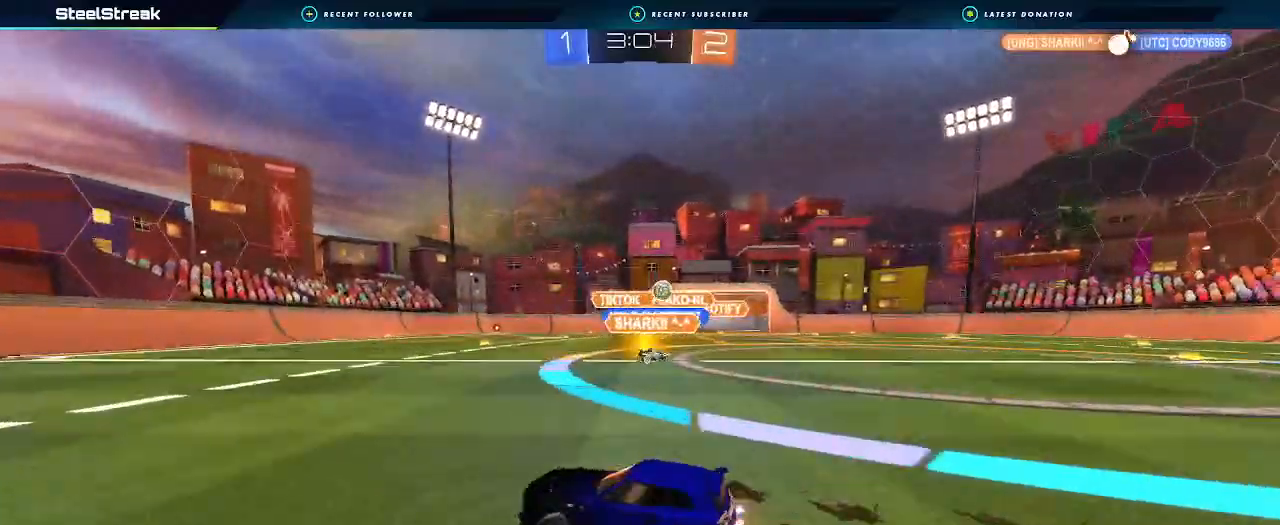
{"dt_ms": 500, "buttons": ["R2"], "left_stick": "down-left", "right_stick": "center", "events": [[200, "L1", "down"], [300, "L1", "up"]]}
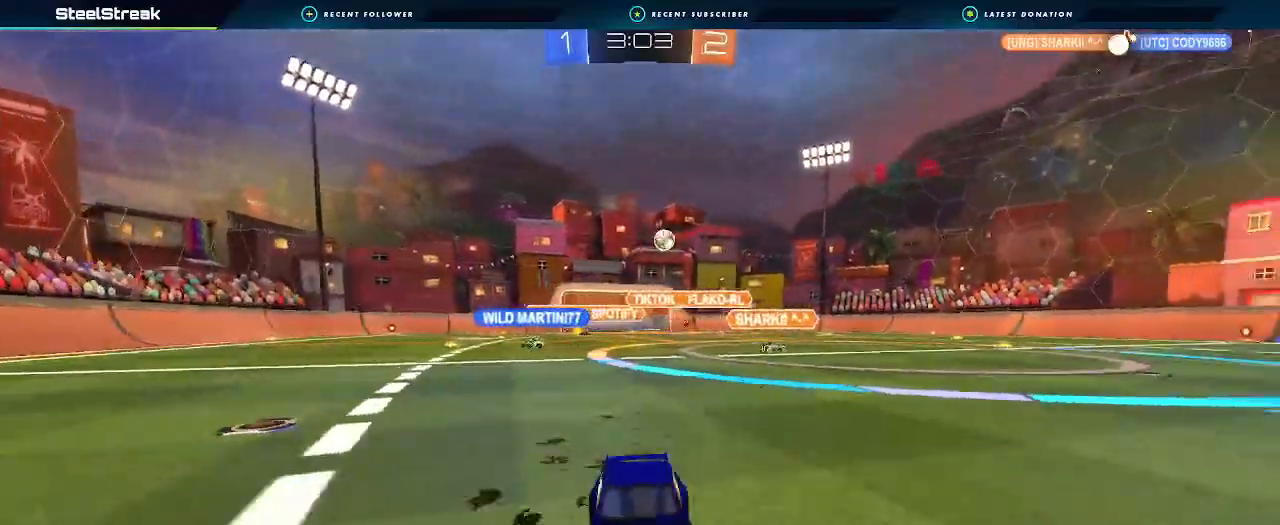
{"dt_ms": 500, "buttons": ["B", "R2"], "left_stick": "down-left", "right_stick": "center", "events": [[433, "B", "down"]]}
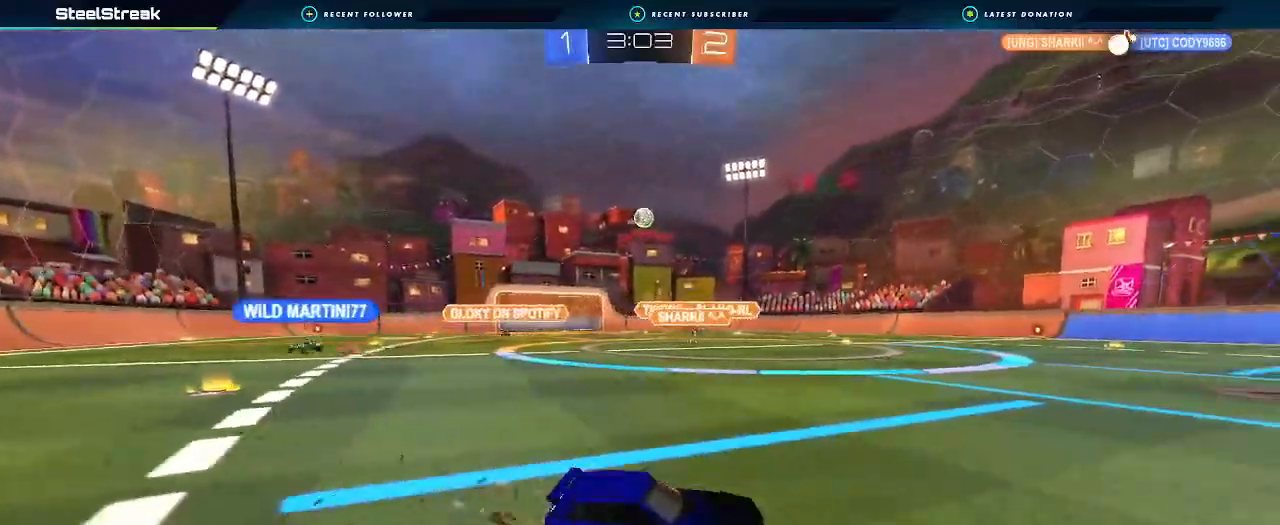
{"dt_ms": 500, "buttons": ["B", "R2"], "left_stick": "down-left", "right_stick": "center", "events": []}
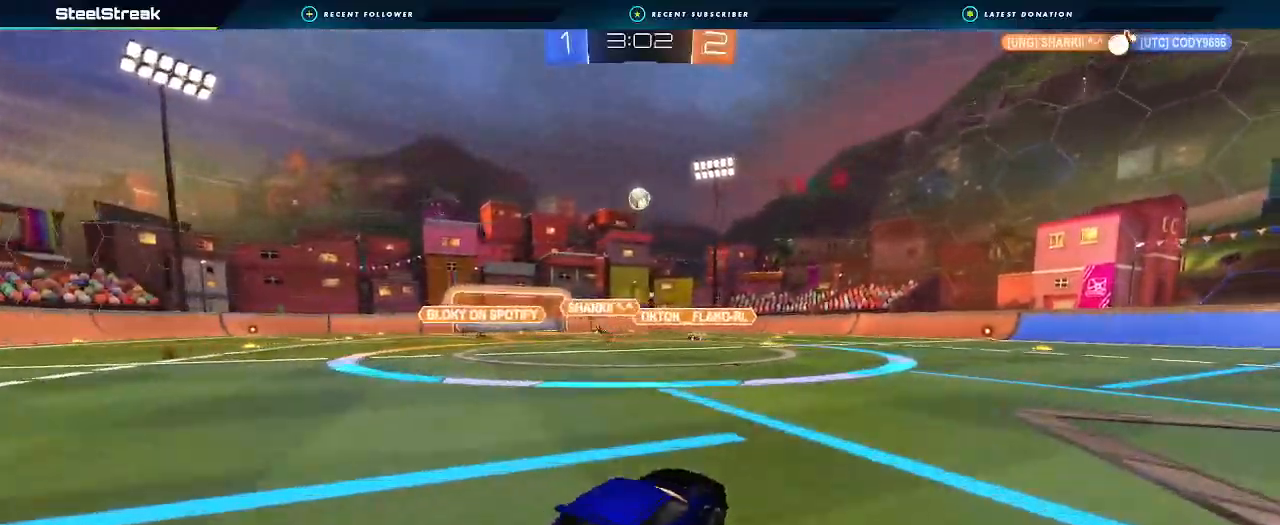
{"dt_ms": 500, "buttons": ["B", "R2"], "left_stick": "center", "right_stick": "center", "events": [[33, "left_stick", "center"], [100, "B", "up"], [267, "B", "down"]]}
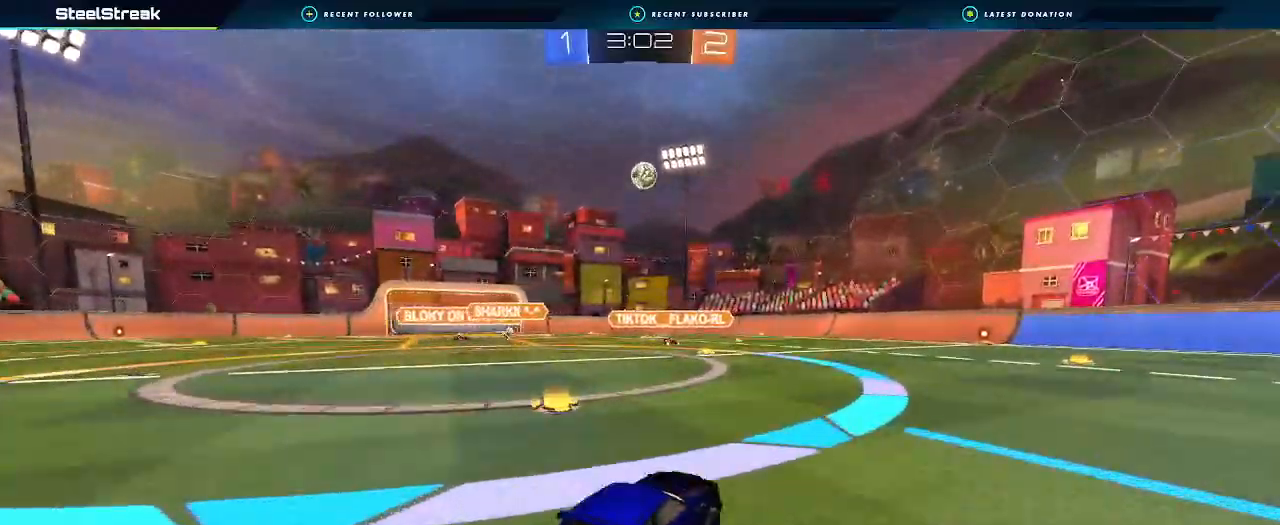
{"dt_ms": 500, "buttons": ["R2"], "left_stick": "center", "right_stick": "center", "events": [[367, "B", "up"]]}
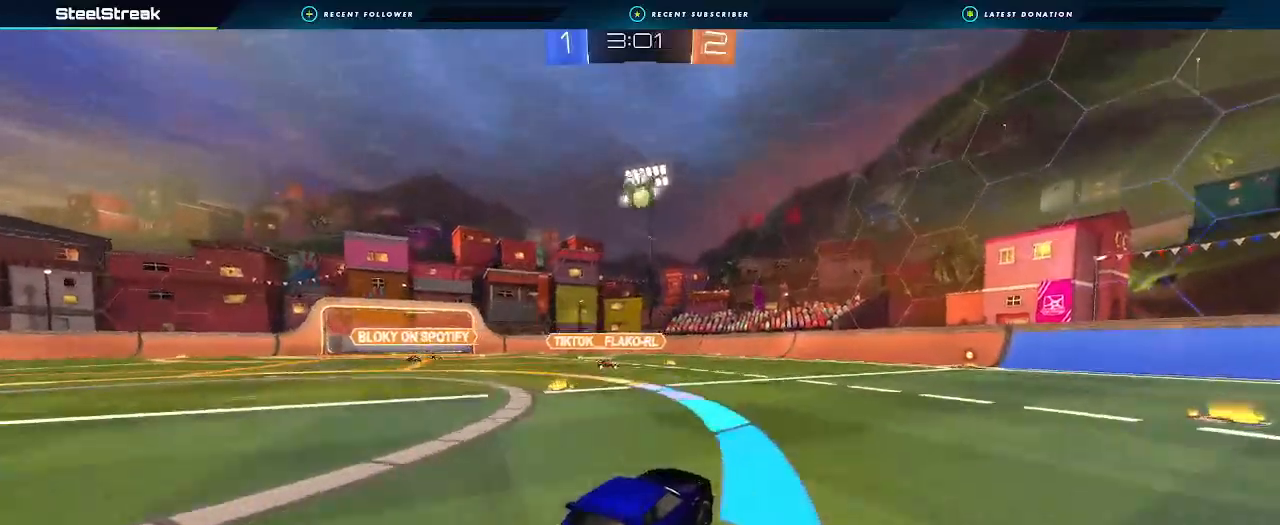
{"dt_ms": 500, "buttons": [], "left_stick": "center", "right_stick": "center", "events": [[100, "left_stick", "down-right"], [133, "R2", "up"], [200, "L2", "down"], [233, "left_stick", "down-left"], [267, "L2", "up"], [433, "left_stick", "center"]]}
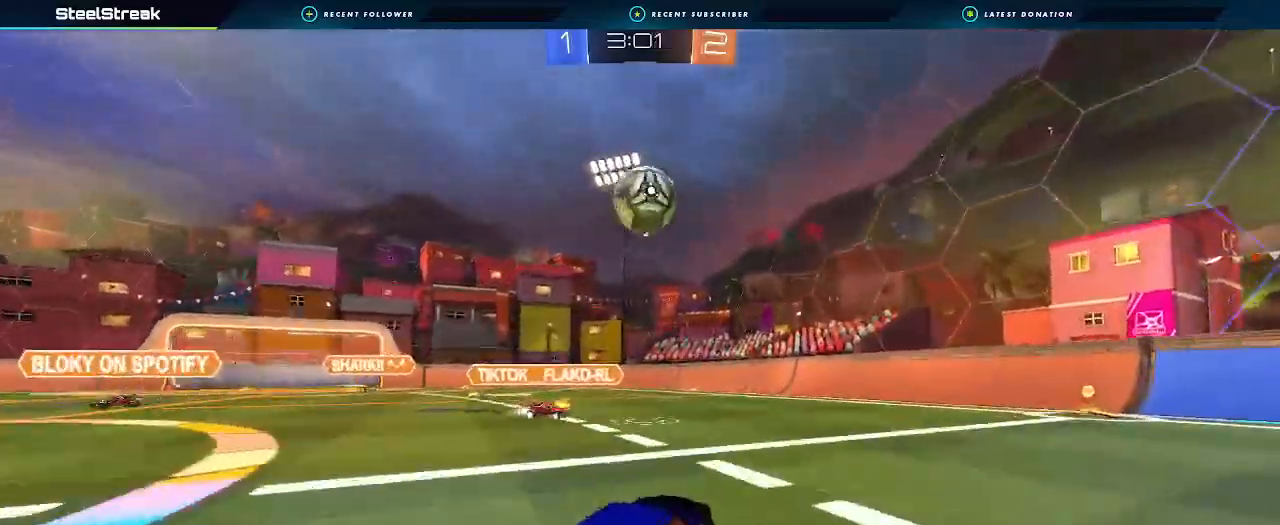
{"dt_ms": 500, "buttons": ["B", "R2"], "left_stick": "right", "right_stick": "center", "events": [[33, "left_stick", "right"], [167, "R2", "down"], [233, "B", "down"], [400, "left_stick", "left"], [500, "left_stick", "right"]]}
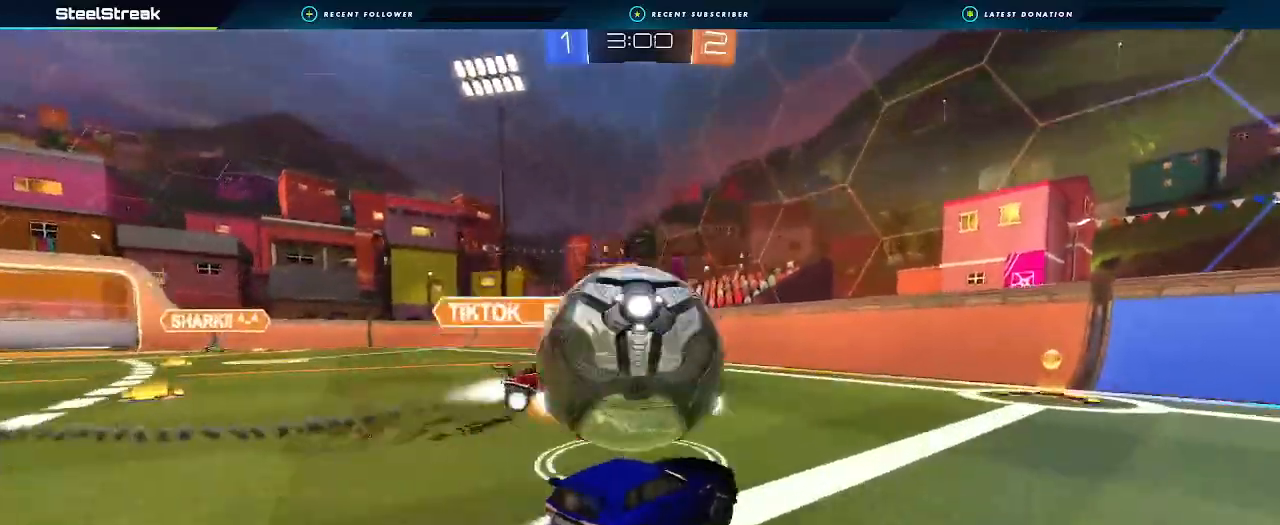
{"dt_ms": 500, "buttons": ["R2"], "left_stick": "left", "right_stick": "center"}
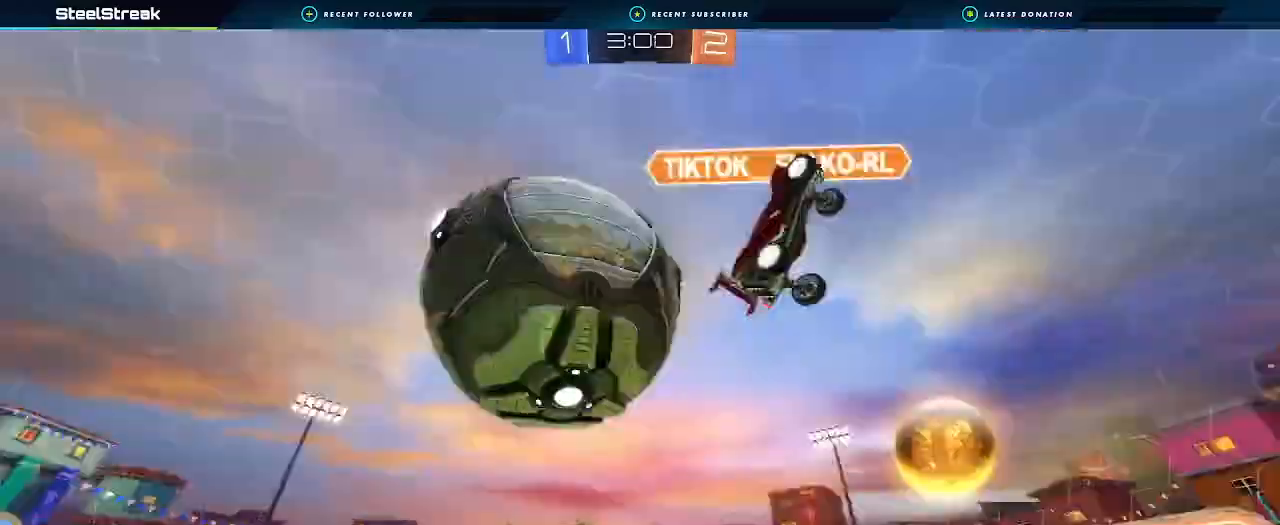
{"dt_ms": 500, "buttons": ["L1", "R2"], "left_stick": "left", "right_stick": "center", "events": [[67, "L1", "down"], [100, "R2", "up"], [167, "L1", "up"], [167, "R2", "down"], [433, "L1", "down"]]}
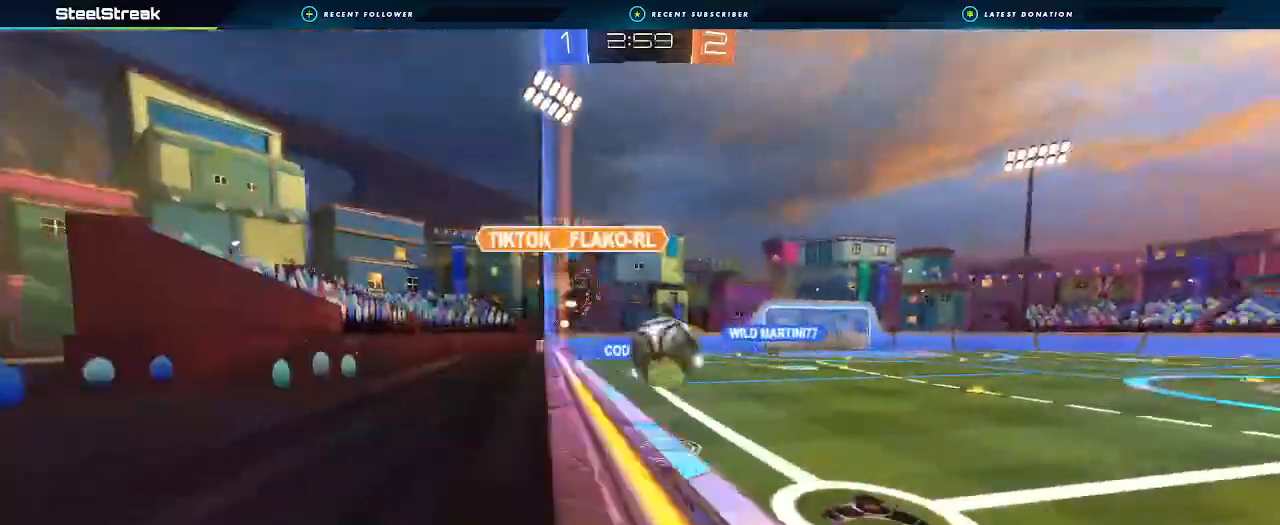
{"dt_ms": 500, "buttons": ["B", "R2"], "left_stick": "center", "right_stick": "center", "events": [[67, "L1", "up"], [200, "left_stick", "center"], [300, "B", "down"]]}
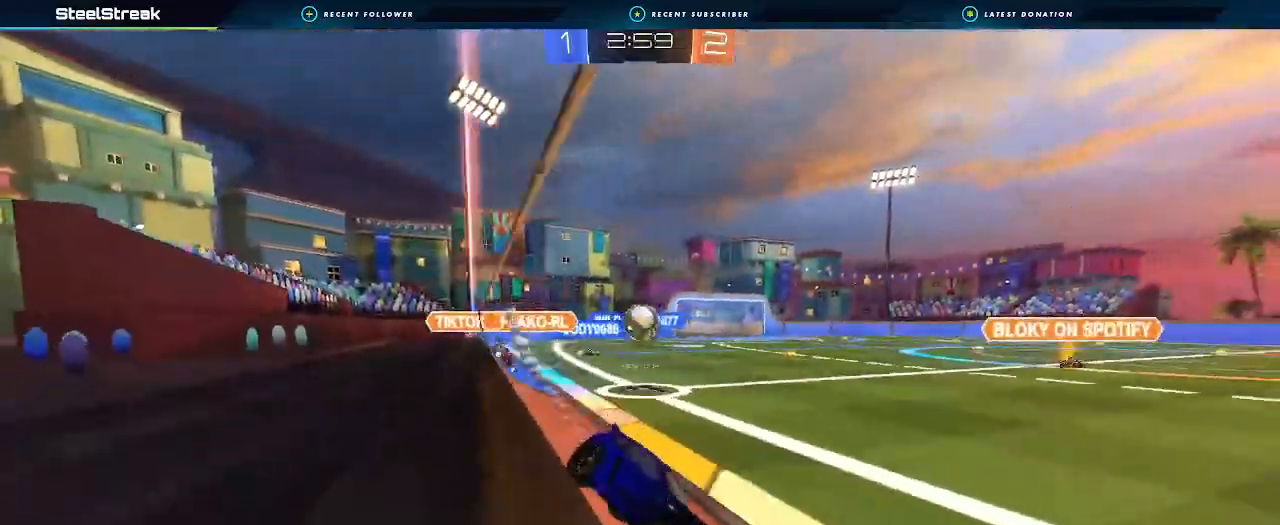
{"dt_ms": 500, "buttons": ["R2"], "left_stick": "left", "right_stick": "center", "events": [[100, "left_stick", "right"], [133, "B", "up"], [267, "left_stick", "center"], [333, "B", "down"], [433, "B", "up"], [467, "left_stick", "left"]]}
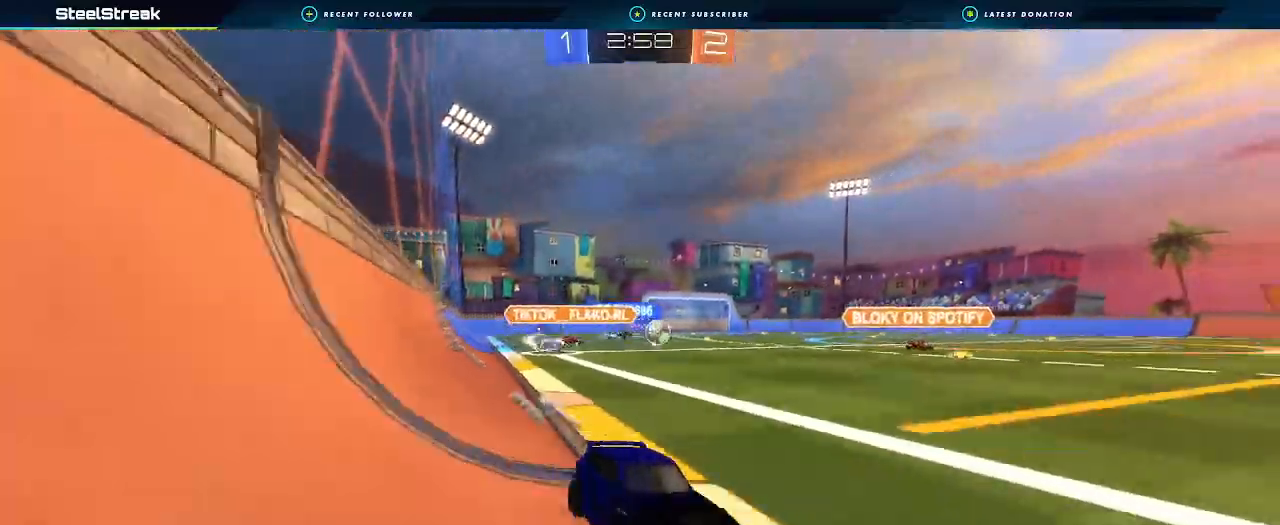
{"dt_ms": 500, "buttons": ["B", "R2"], "left_stick": "left", "right_stick": "center", "events": [[167, "B", "down"], [167, "L1", "down"], [300, "L1", "up"]]}
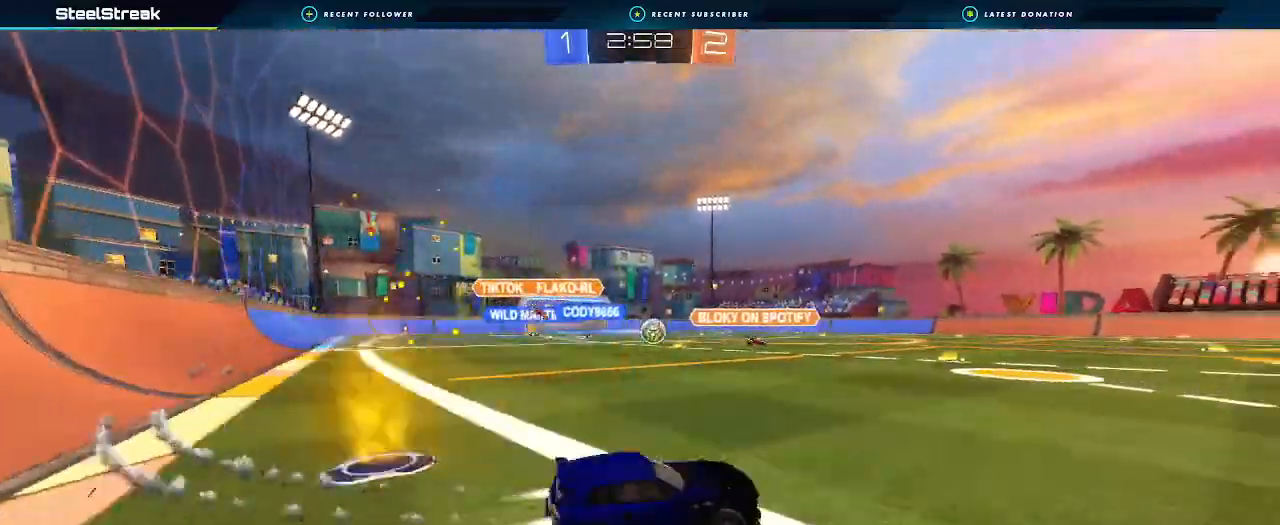
{"dt_ms": 500, "buttons": ["R2"], "left_stick": "left", "right_stick": "center", "events": [[133, "B", "up"], [133, "left_stick", "center"], [300, "left_stick", "left"]]}
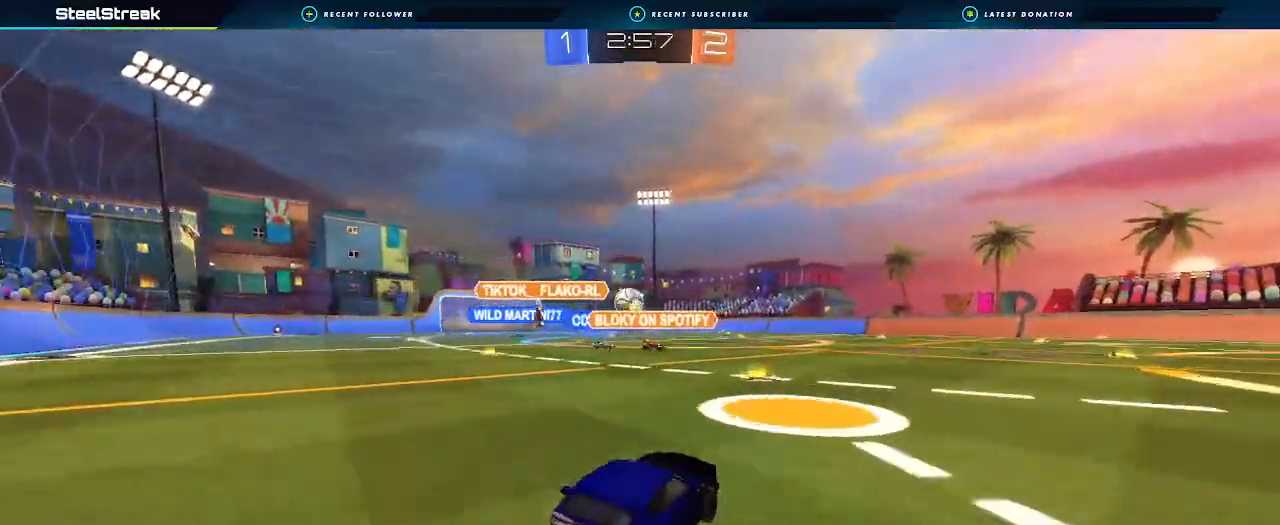
{"dt_ms": 500, "buttons": ["B", "R2"], "left_stick": "center", "right_stick": "center", "events": [[100, "left_stick", "center"], [133, "B", "down"], [133, "Y", "down"], [200, "Y", "up"], [367, "left_stick", "left"], [433, "left_stick", "center"]]}
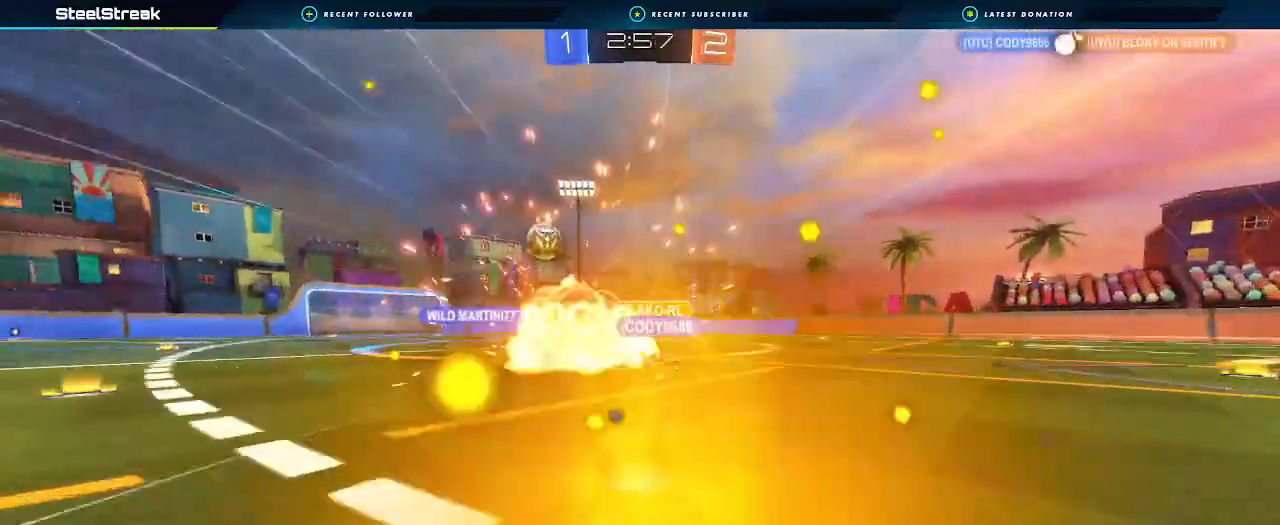
{"dt_ms": 500, "buttons": ["B", "R2"], "left_stick": "left", "right_stick": "center", "events": [[33, "B", "up"], [33, "left_stick", "right"], [433, "B", "down"], [500, "left_stick", "left"]]}
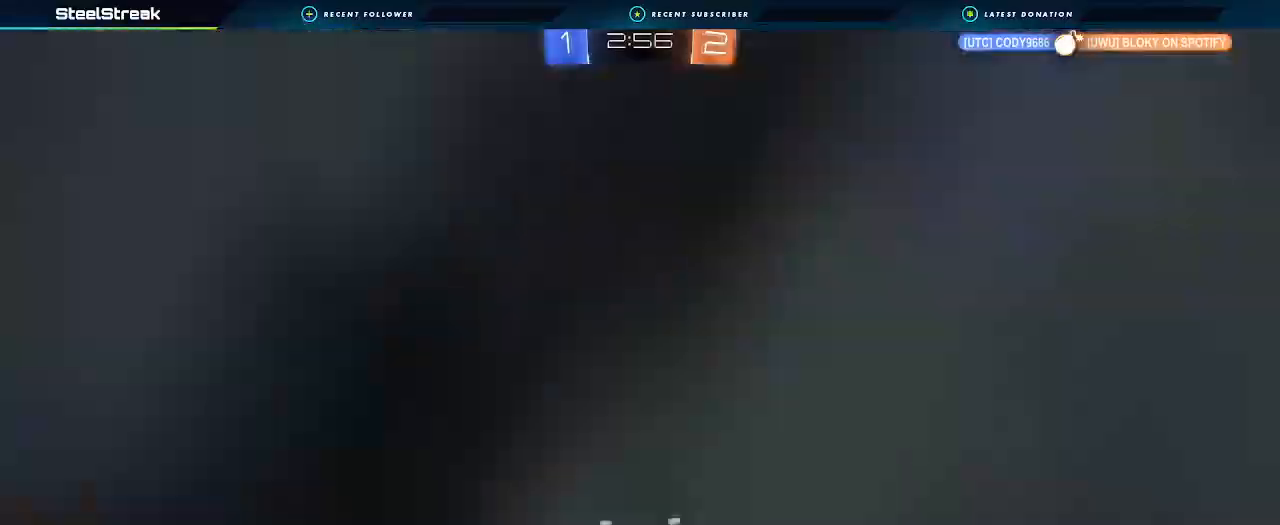
{"dt_ms": 500, "buttons": ["B", "R2"], "left_stick": "left", "right_stick": "center", "events": [[133, "B", "up"], [300, "left_stick", "center"], [433, "left_stick", "left"], [467, "B", "down"]]}
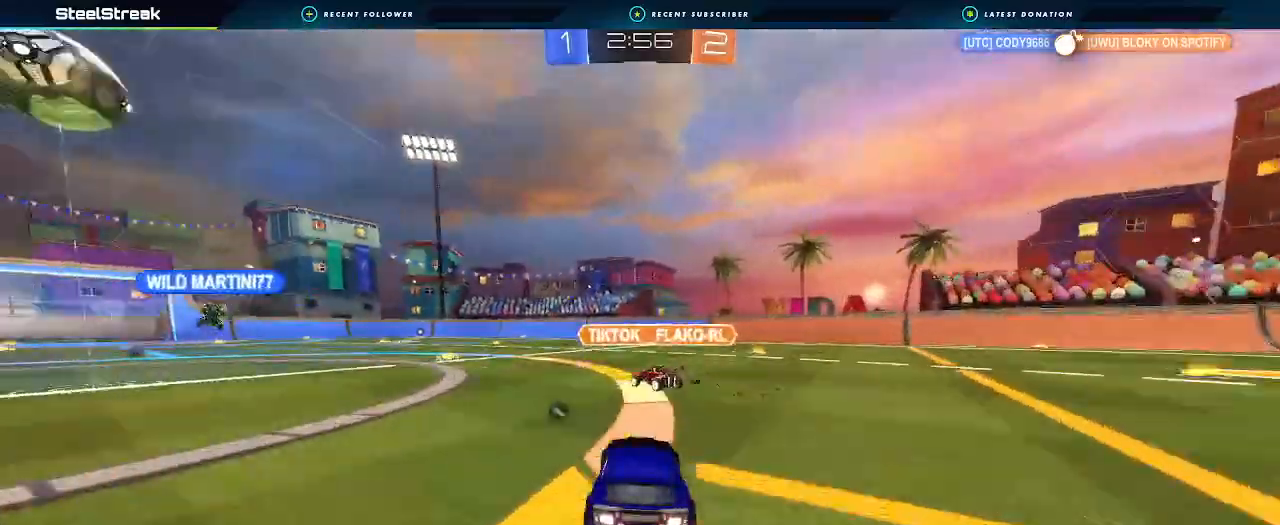
{"dt_ms": 500, "buttons": ["R2"], "left_stick": "right", "right_stick": "center", "events": [[467, "B", "up"], [467, "left_stick", "right"]]}
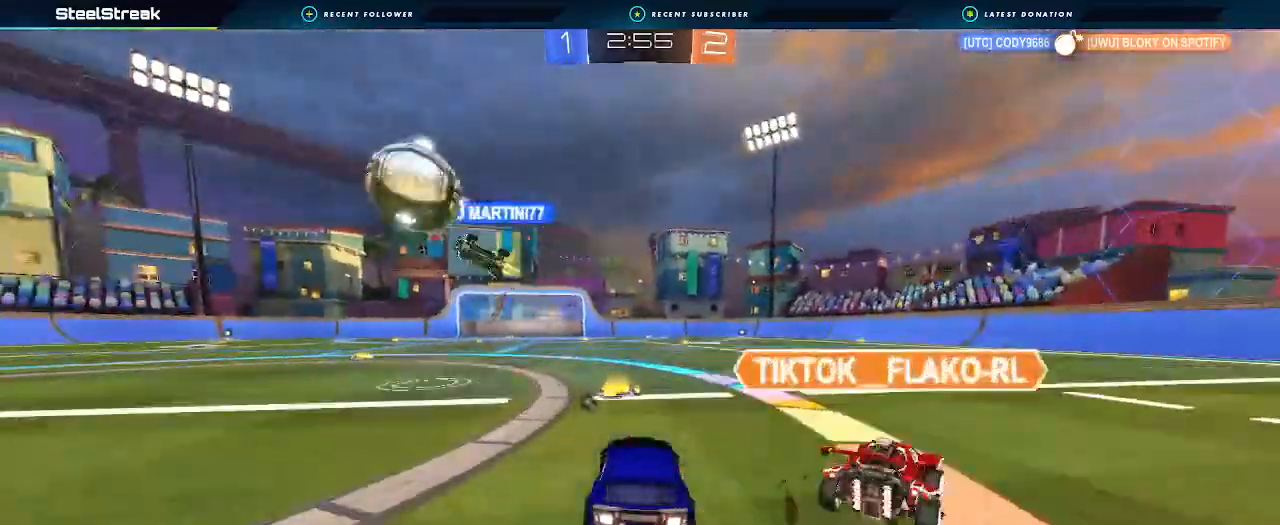
{"dt_ms": 500, "buttons": ["R2"], "left_stick": "right", "right_stick": "center", "events": [[200, "Y", "down"], [300, "Y", "up"], [333, "left_stick", "center"], [500, "left_stick", "right"]]}
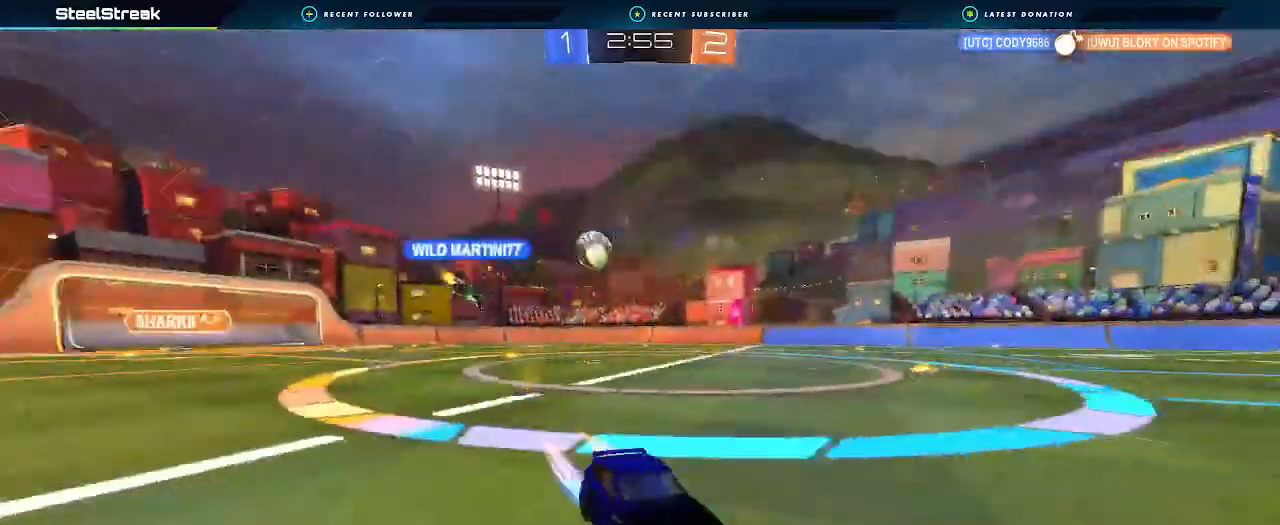
{"dt_ms": 500, "buttons": ["R2"], "left_stick": "left", "right_stick": "center", "events": [[100, "left_stick", "left"], [133, "L1", "down"], [267, "L1", "up"]]}
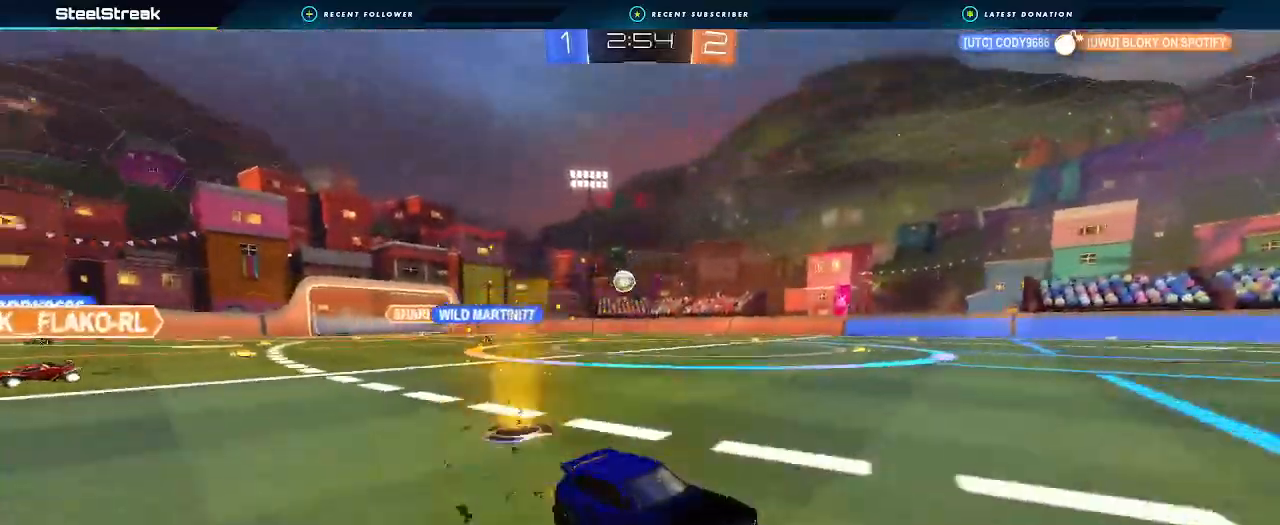
{"dt_ms": 1000, "buttons": ["R2"], "left_stick": "center", "right_stick": "center"}